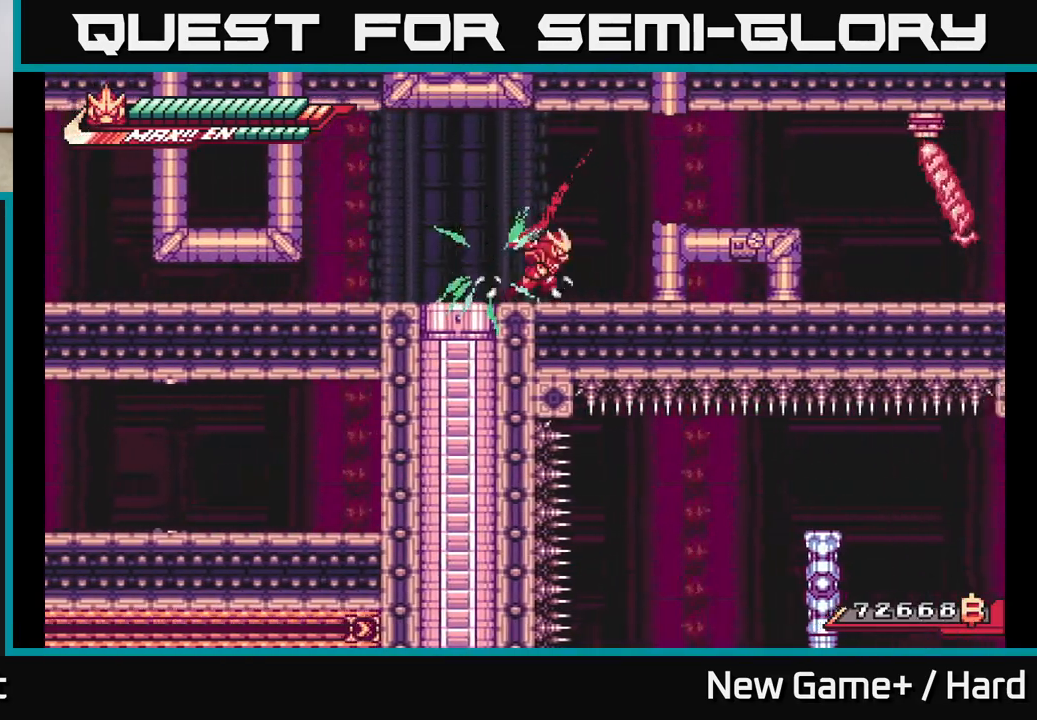
Gameplay with a controller (Xbox layout); each line is a JSON object with the inputs held at the frame after it. "events" lists button and stick changes between this image and that frame as [ms after this image, input, new state], when the widget could be followed in between.
{"buttons": [], "left_stick": "center", "right_stick": "center", "events": [[17, "L2", "down"], [117, "A", "down"], [317, "A", "up"], [333, "R2", "up"], [383, "L2", "up"], [433, "left_stick", "center"]]}
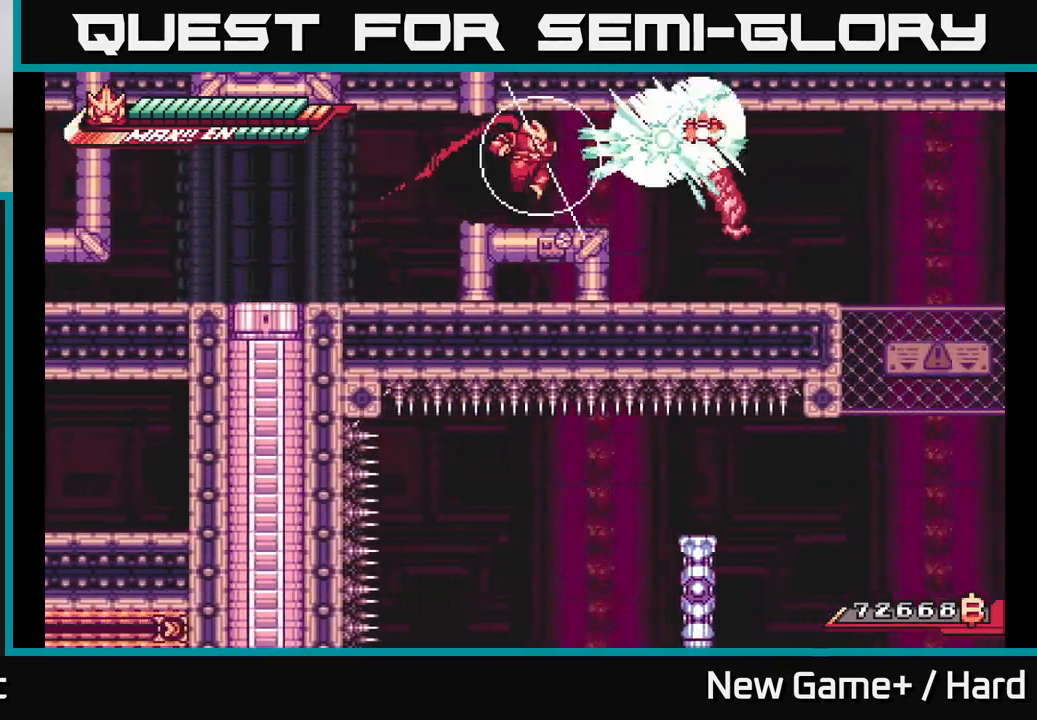
{"buttons": ["A"], "left_stick": "center", "right_stick": "center", "events": [[250, "left_stick", "right"], [350, "A", "down"], [367, "X", "down"], [483, "left_stick", "center"], [500, "X", "up"]]}
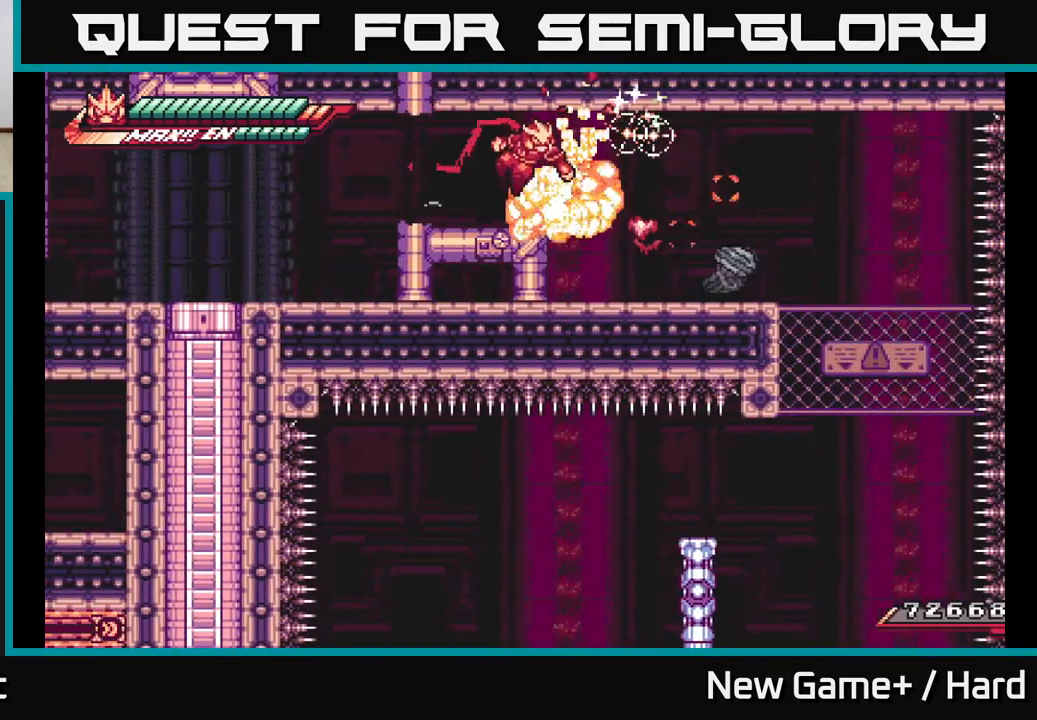
{"buttons": ["L2"], "left_stick": "right", "right_stick": "center", "events": [[17, "A", "up"], [133, "left_stick", "right"], [150, "X", "down"], [233, "X", "up"], [317, "L2", "down"]]}
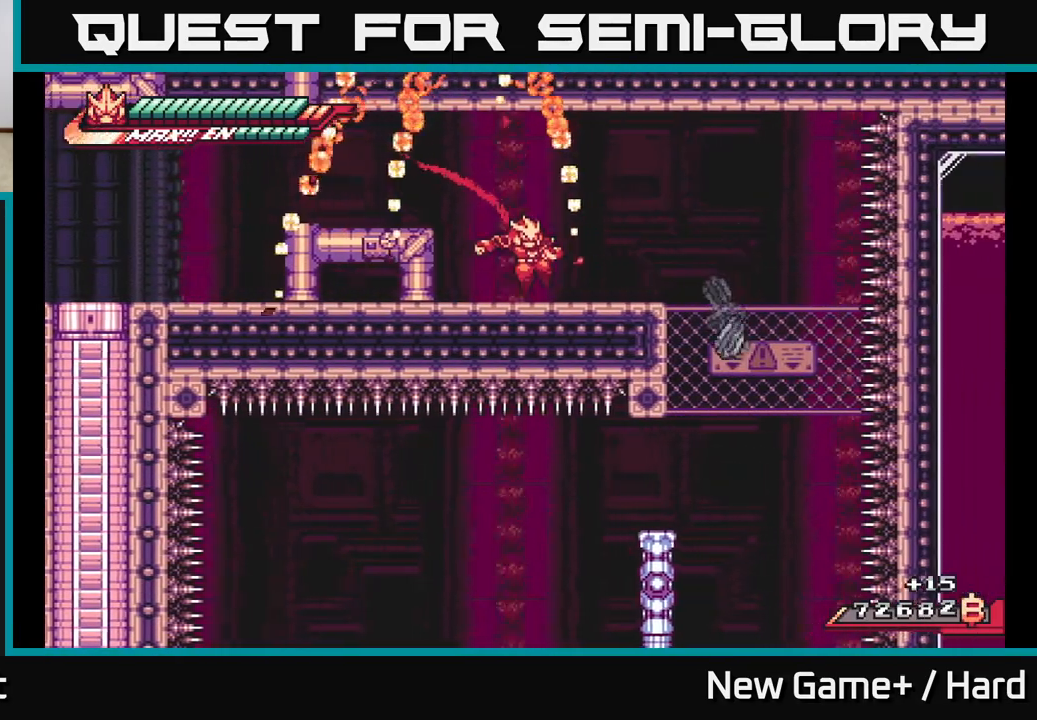
{"buttons": ["L2"], "left_stick": "right", "right_stick": "center", "events": [[67, "R2", "down"], [150, "L2", "up"], [217, "left_stick", "center"], [317, "left_stick", "right"], [383, "L2", "down"], [400, "R2", "up"]]}
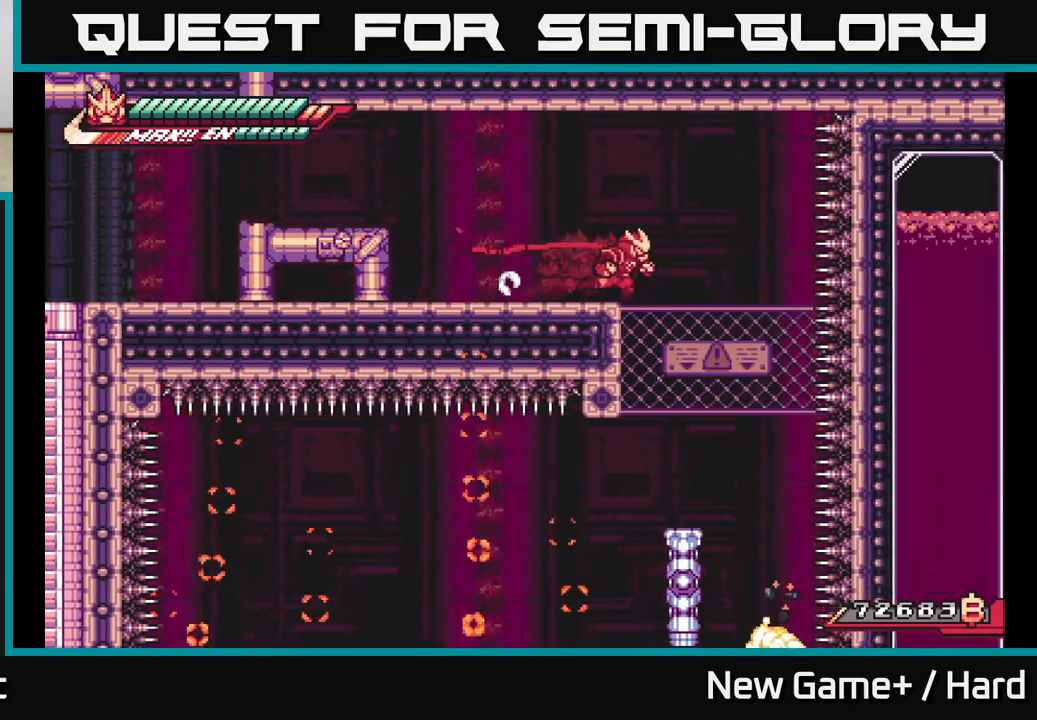
{"buttons": [], "left_stick": "center", "right_stick": "center", "events": [[83, "A", "down"], [233, "A", "up"], [283, "L2", "up"], [333, "left_stick", "center"]]}
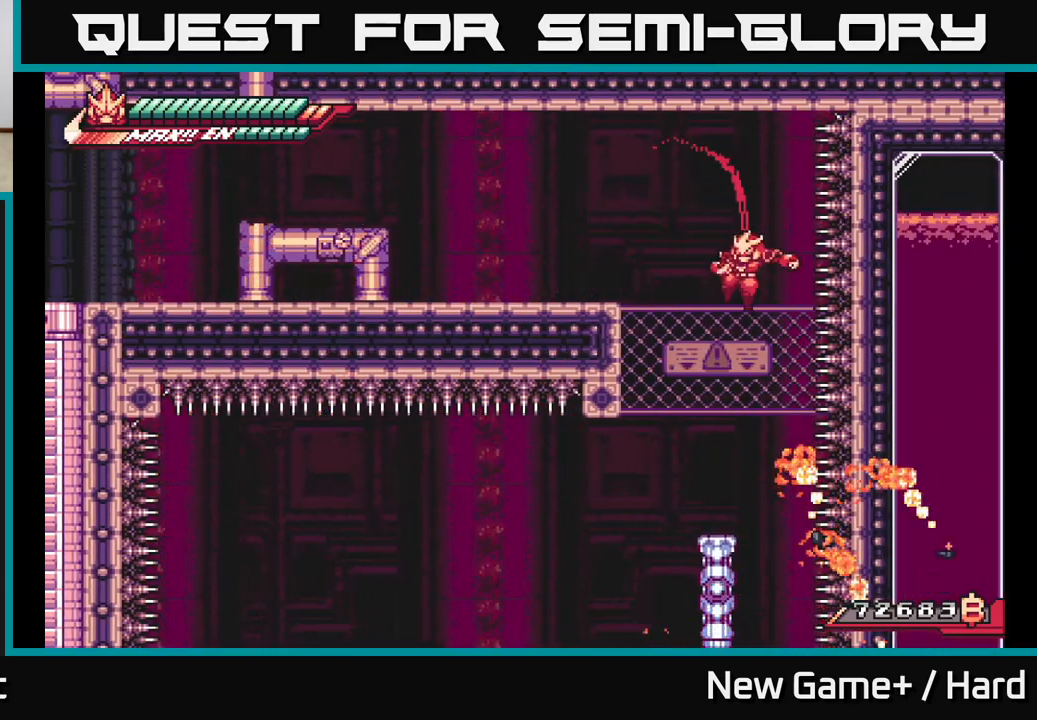
{"buttons": [], "left_stick": "center", "right_stick": "center", "events": [[50, "left_stick", "left"], [200, "left_stick", "center"]]}
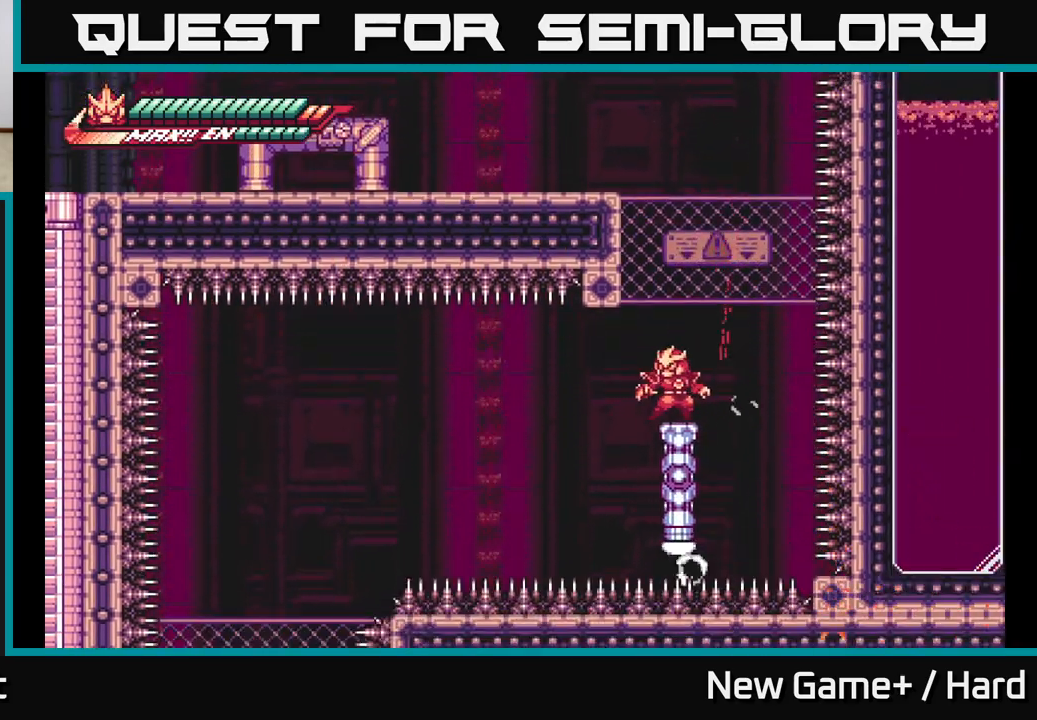
{"buttons": [], "left_stick": "center", "right_stick": "center", "events": []}
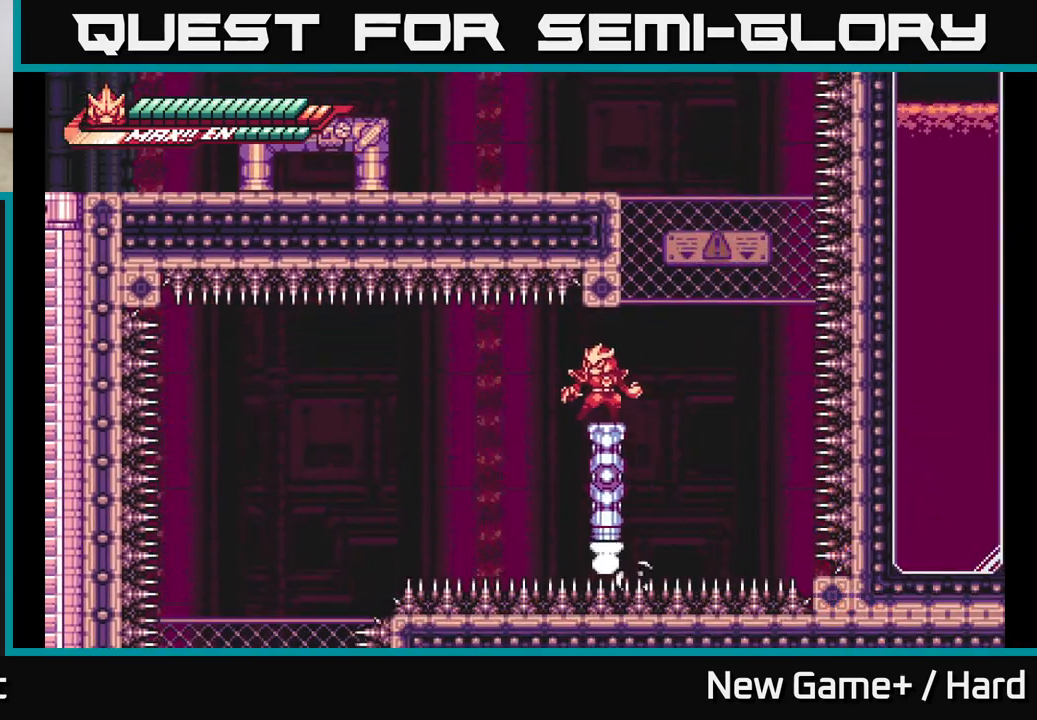
{"buttons": [], "left_stick": "center", "right_stick": "center", "events": []}
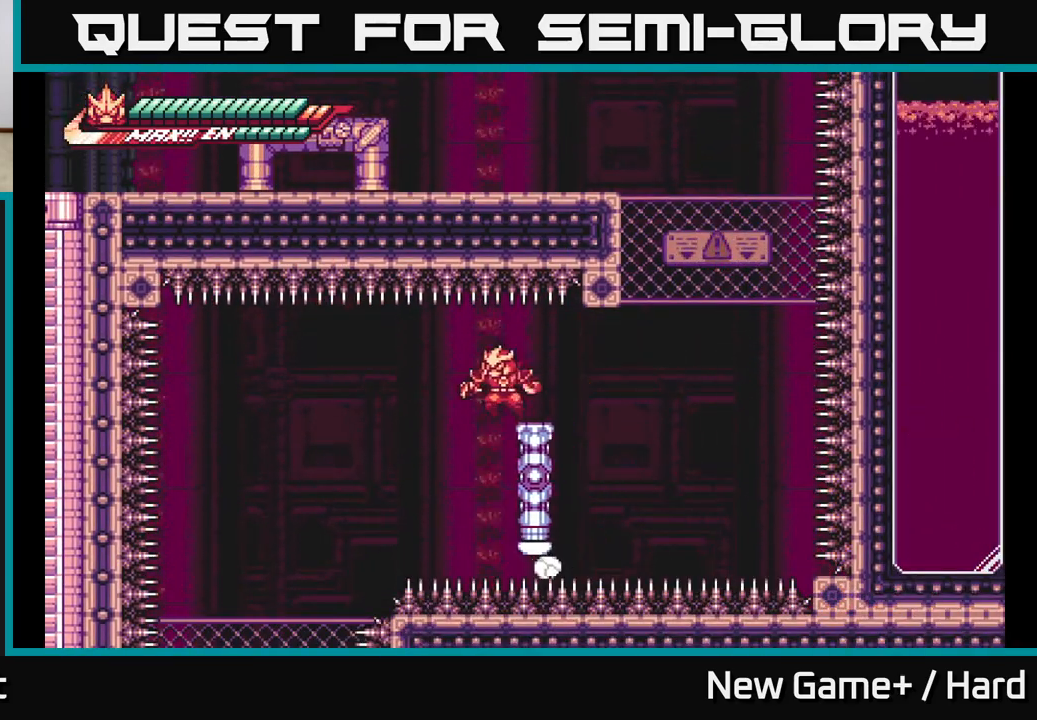
{"buttons": ["L2"], "left_stick": "left", "right_stick": "center", "events": [[17, "L2", "down"], [17, "left_stick", "left"]]}
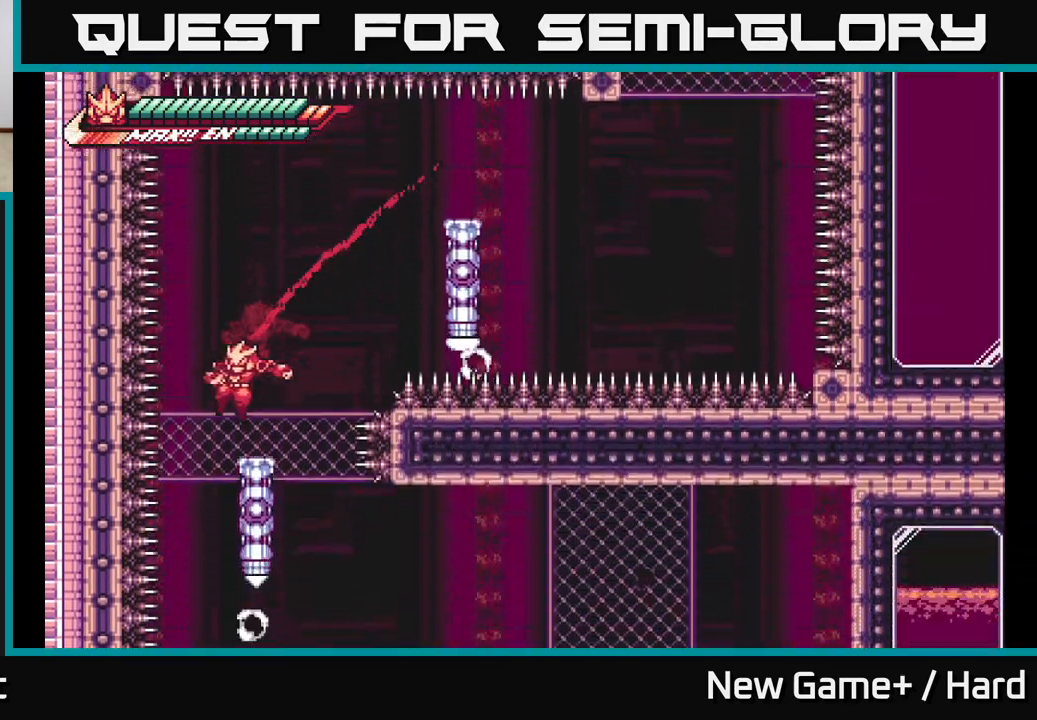
{"buttons": [], "left_stick": "center", "right_stick": "center", "events": [[17, "left_stick", "center"], [33, "L2", "up"], [267, "left_stick", "right"], [400, "left_stick", "center"]]}
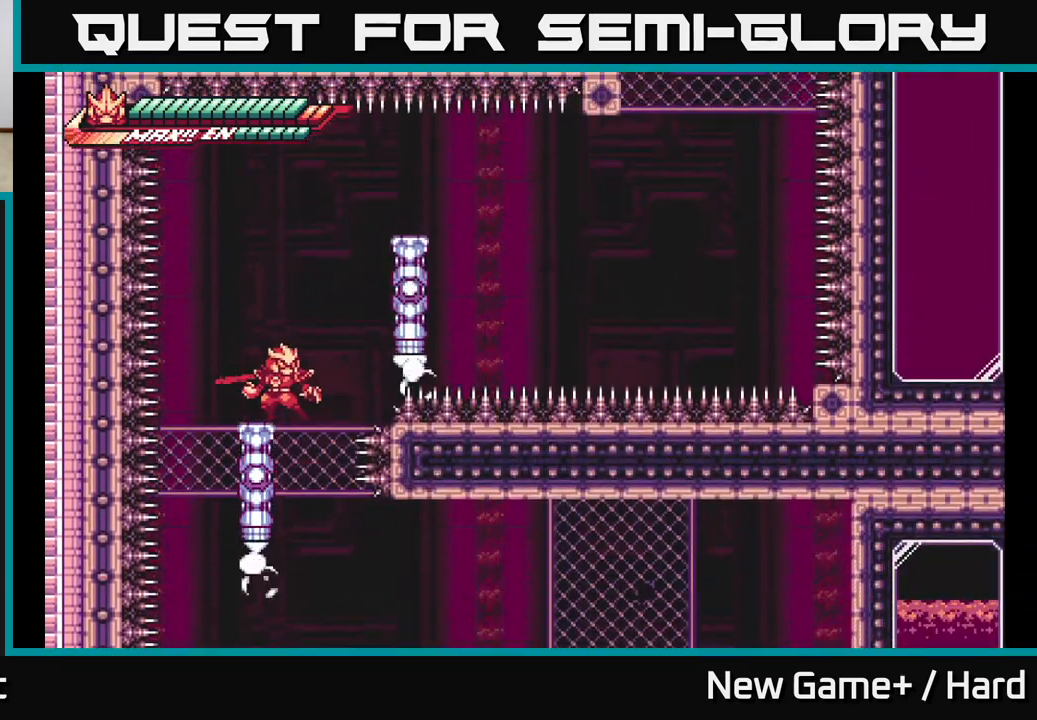
{"buttons": [], "left_stick": "left", "right_stick": "center", "events": [[250, "left_stick", "right"], [383, "left_stick", "left"]]}
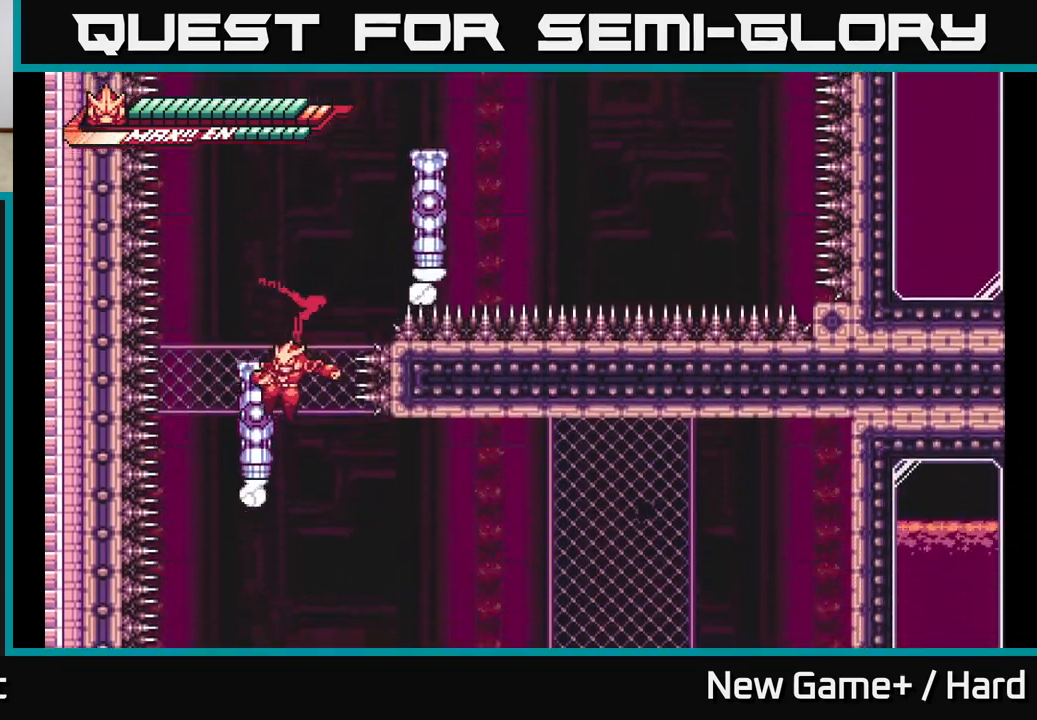
{"buttons": [], "left_stick": "left", "right_stick": "center", "events": []}
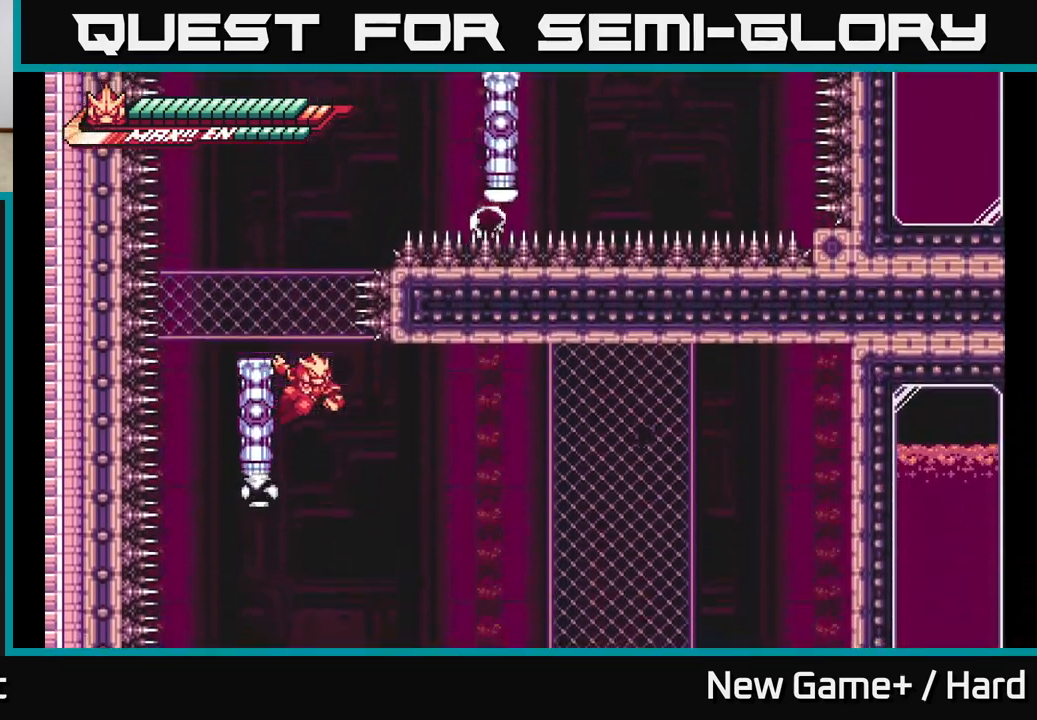
{"buttons": [], "left_stick": "left", "right_stick": "center", "events": []}
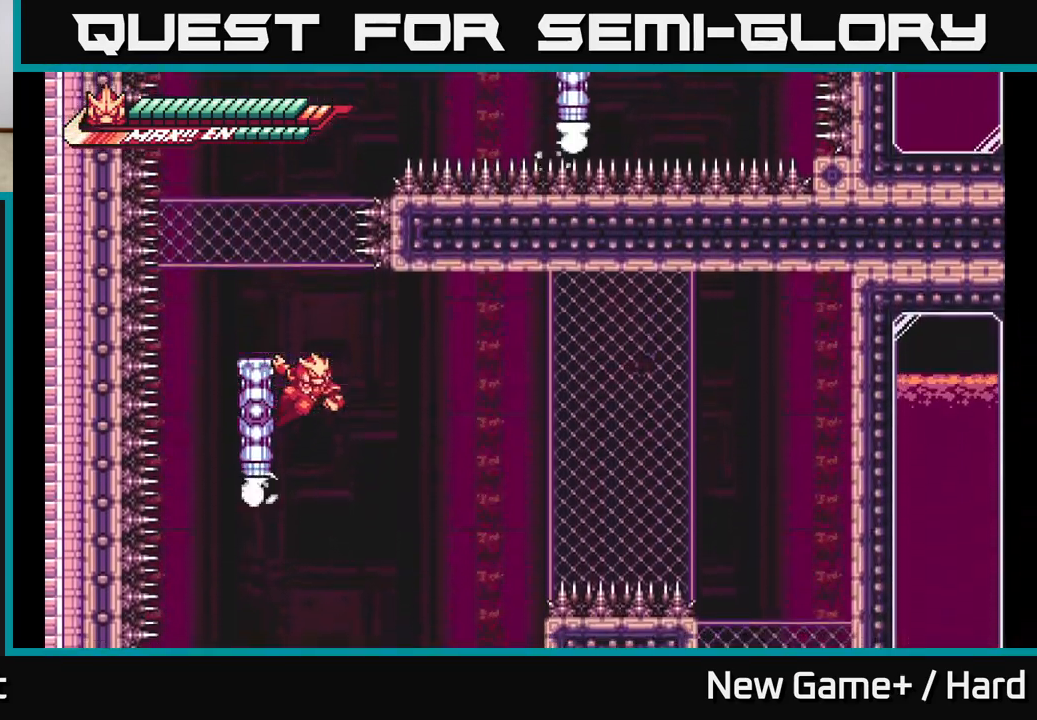
{"buttons": [], "left_stick": "left", "right_stick": "center", "events": []}
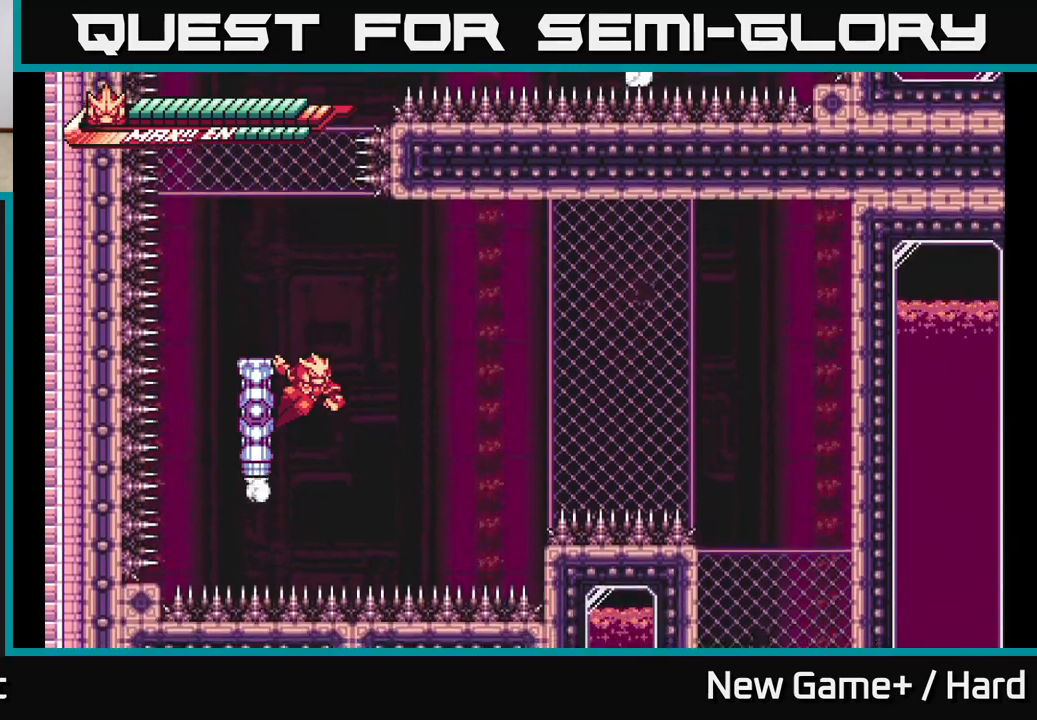
{"buttons": ["A", "L2"], "left_stick": "right", "right_stick": "center", "events": [[100, "L2", "down"], [117, "left_stick", "right"], [150, "A", "down"]]}
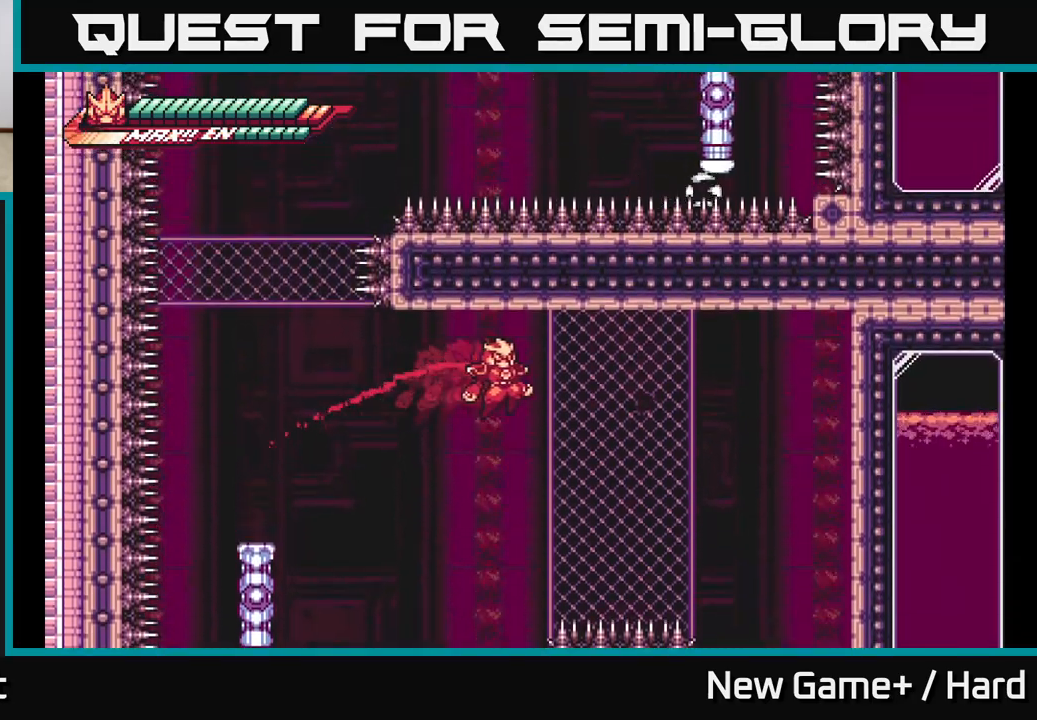
{"buttons": ["L2"], "left_stick": "right", "right_stick": "center", "events": [[200, "A", "up"], [333, "A", "down"], [433, "A", "up"]]}
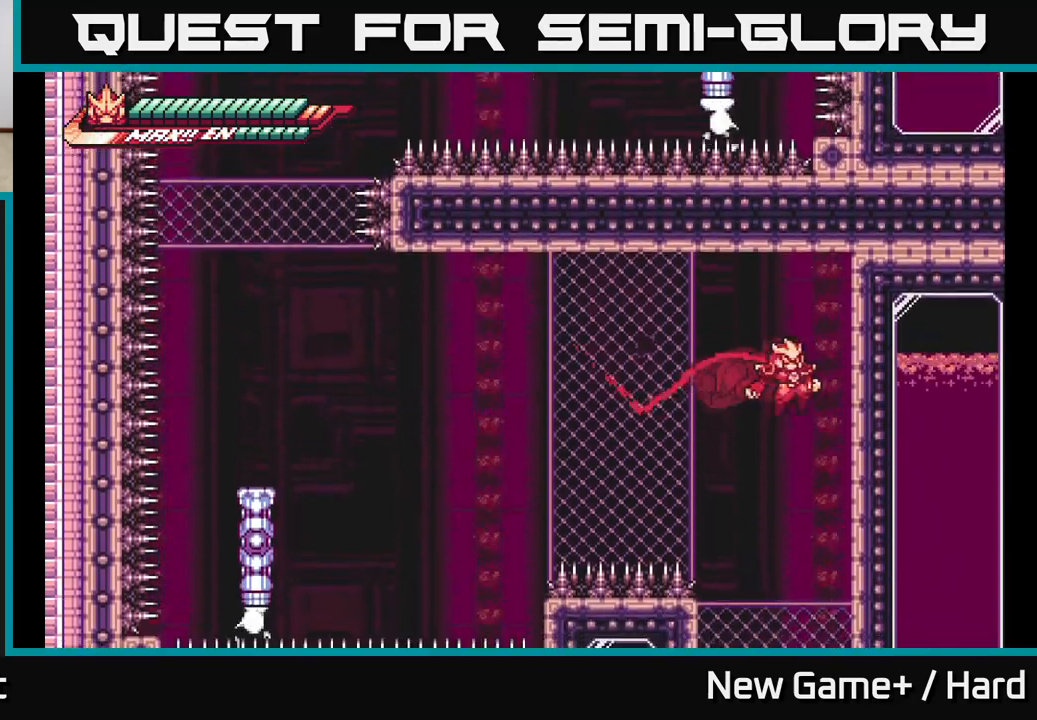
{"buttons": [], "left_stick": "right", "right_stick": "center", "events": [[83, "L2", "up"], [150, "left_stick", "center"], [383, "left_stick", "right"]]}
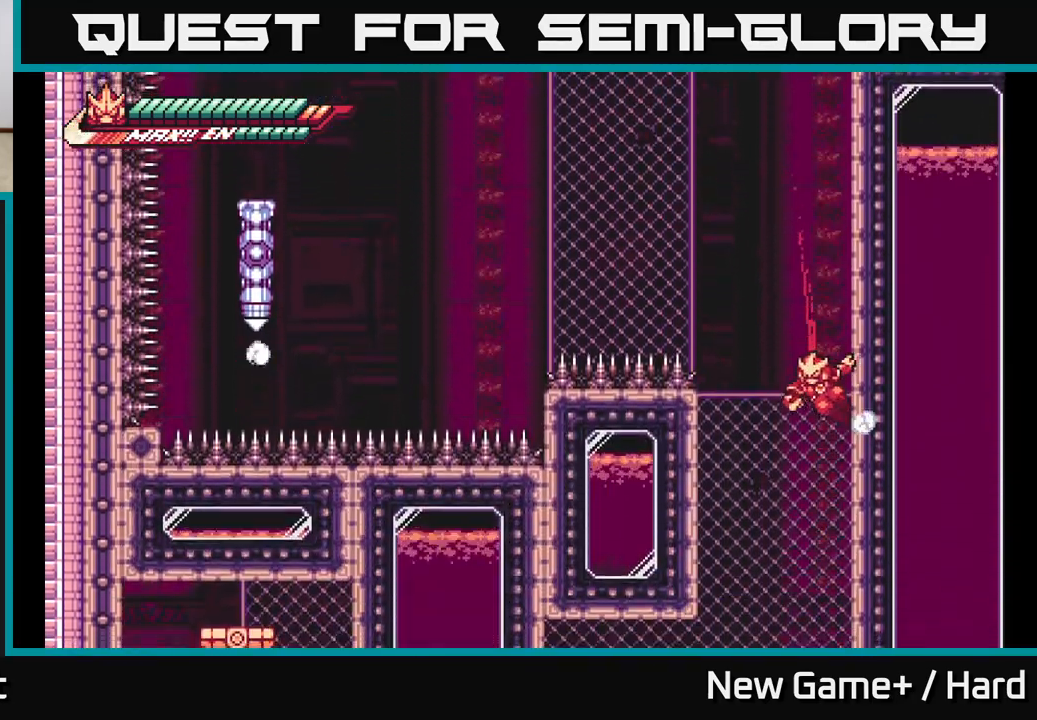
{"buttons": [], "left_stick": "right", "right_stick": "center", "events": []}
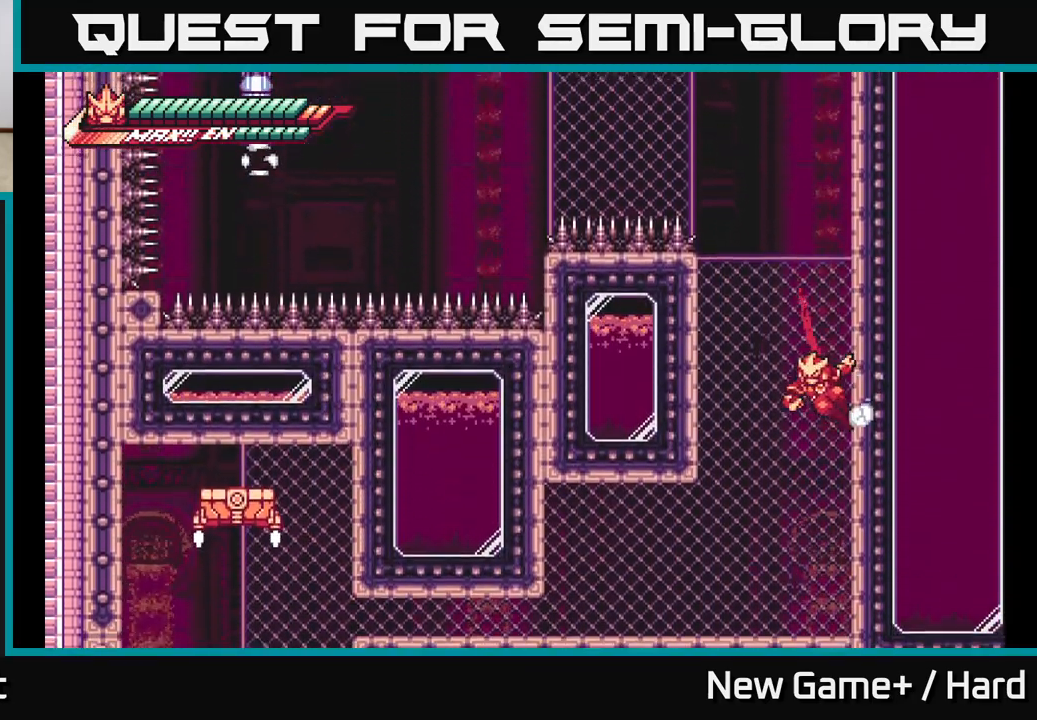
{"buttons": [], "left_stick": "right", "right_stick": "center", "events": []}
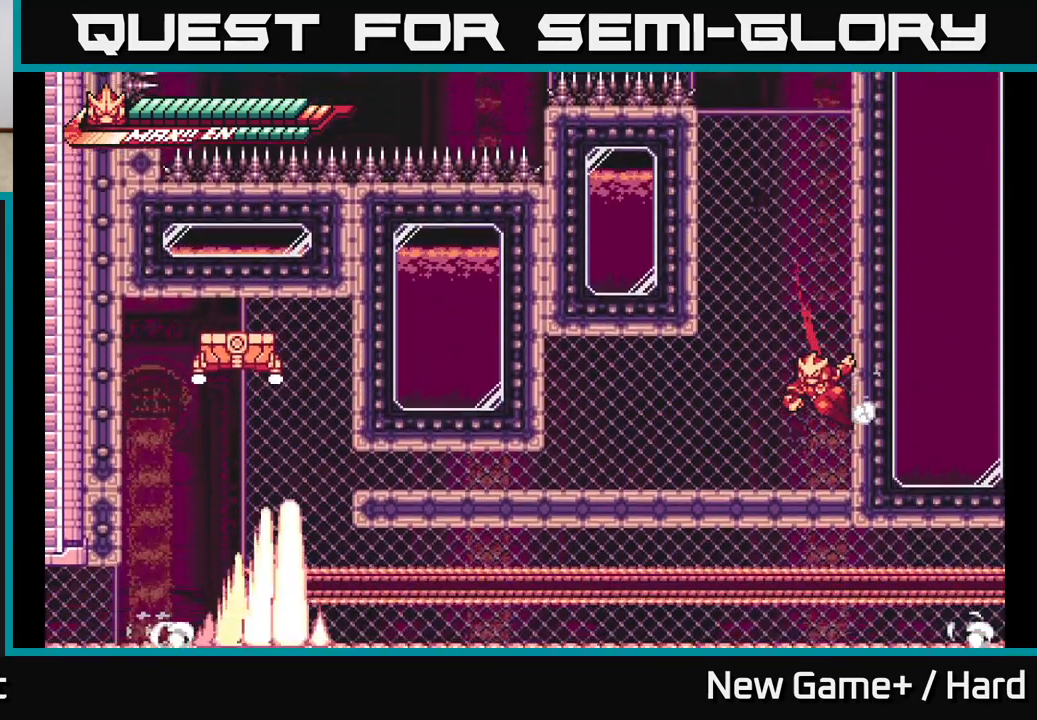
{"buttons": ["L2"], "left_stick": "left", "right_stick": "center", "events": [[50, "left_stick", "left"], [67, "A", "down"], [67, "L2", "down"], [150, "A", "up"], [200, "L2", "up"], [250, "left_stick", "center"], [333, "left_stick", "left"], [383, "L2", "down"]]}
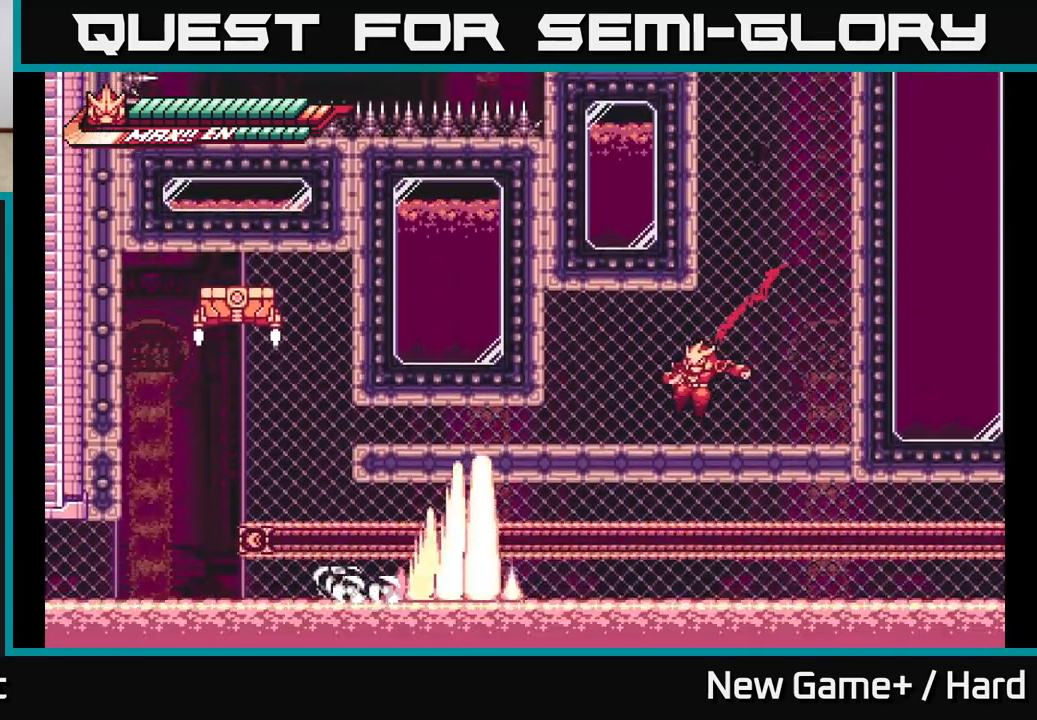
{"buttons": [], "left_stick": "down-left", "right_stick": "center", "events": [[233, "L2", "up"], [250, "left_stick", "down-left"], [283, "A", "down"], [450, "A", "up"]]}
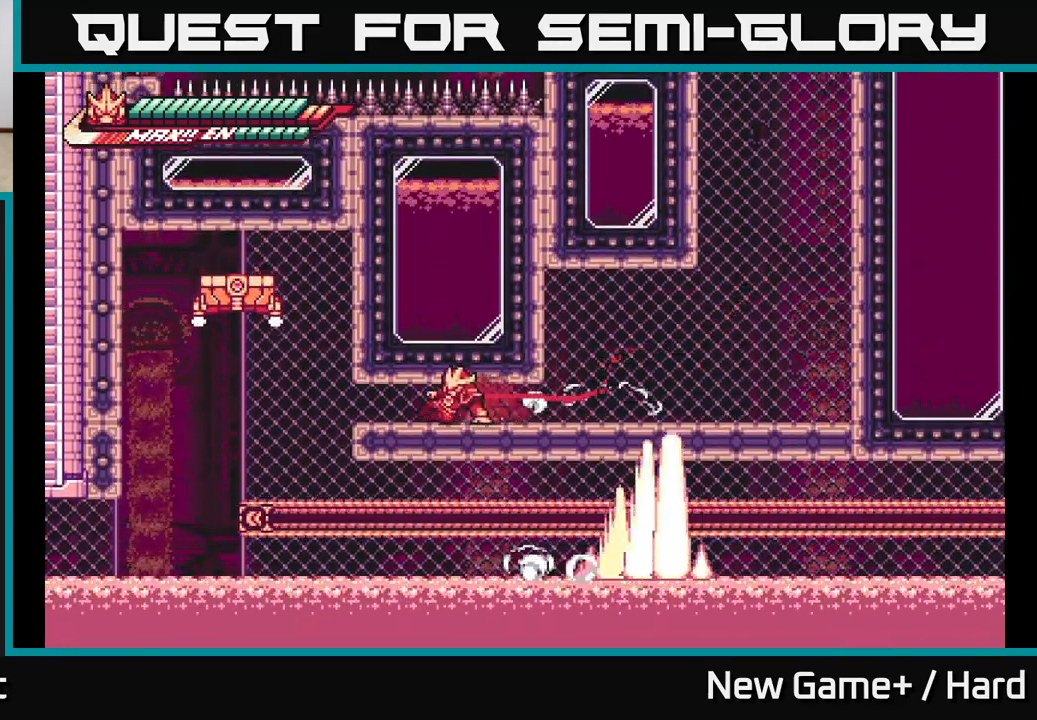
{"buttons": [], "left_stick": "down-right", "right_stick": "center", "events": [[17, "A", "down"], [233, "A", "up"], [367, "left_stick", "down-right"]]}
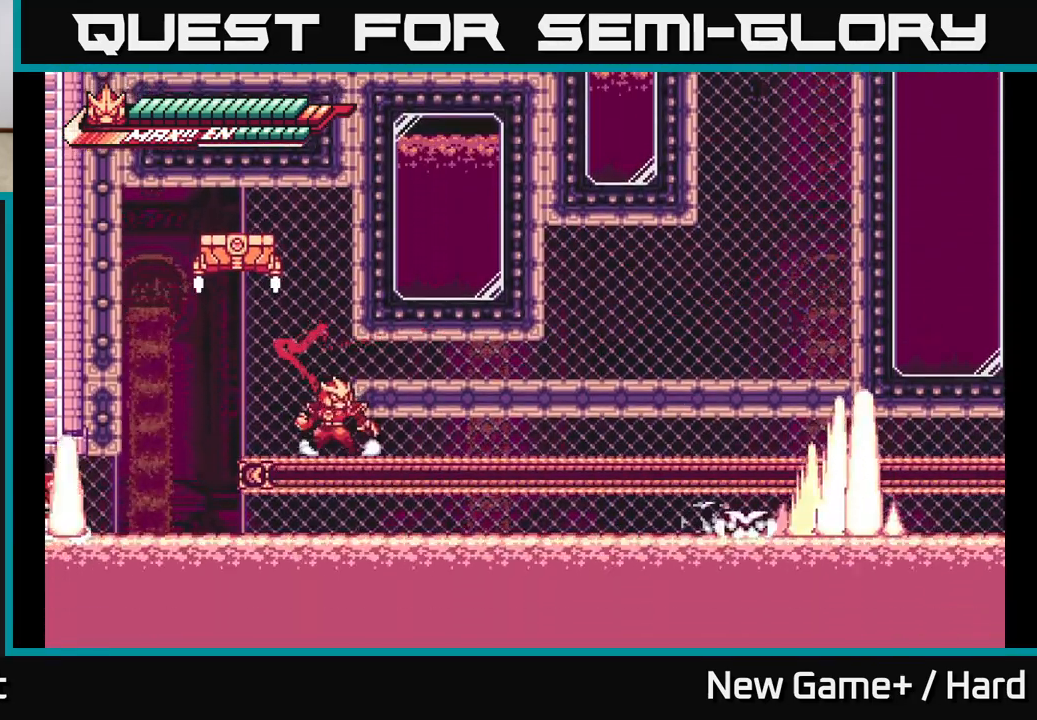
{"buttons": ["A"], "left_stick": "down", "right_stick": "center", "events": [[100, "A", "down"], [117, "left_stick", "down"], [317, "A", "up"], [367, "A", "down"]]}
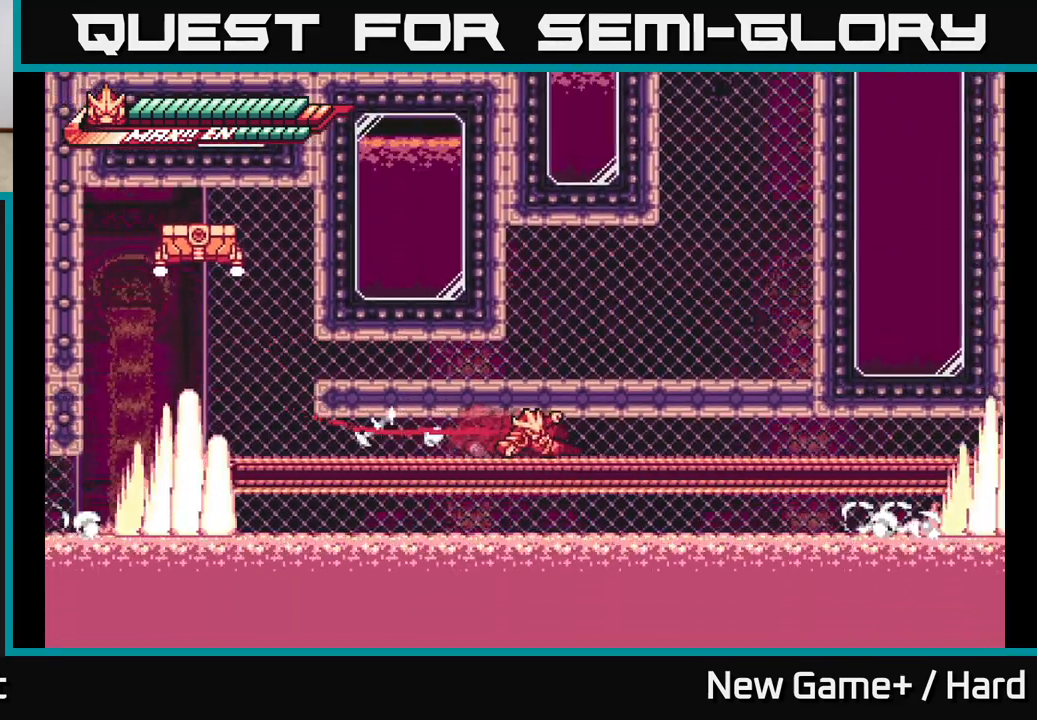
{"buttons": ["A"], "left_stick": "down", "right_stick": "center", "events": [[100, "A", "up"], [150, "A", "down"], [333, "A", "up"], [383, "A", "down"]]}
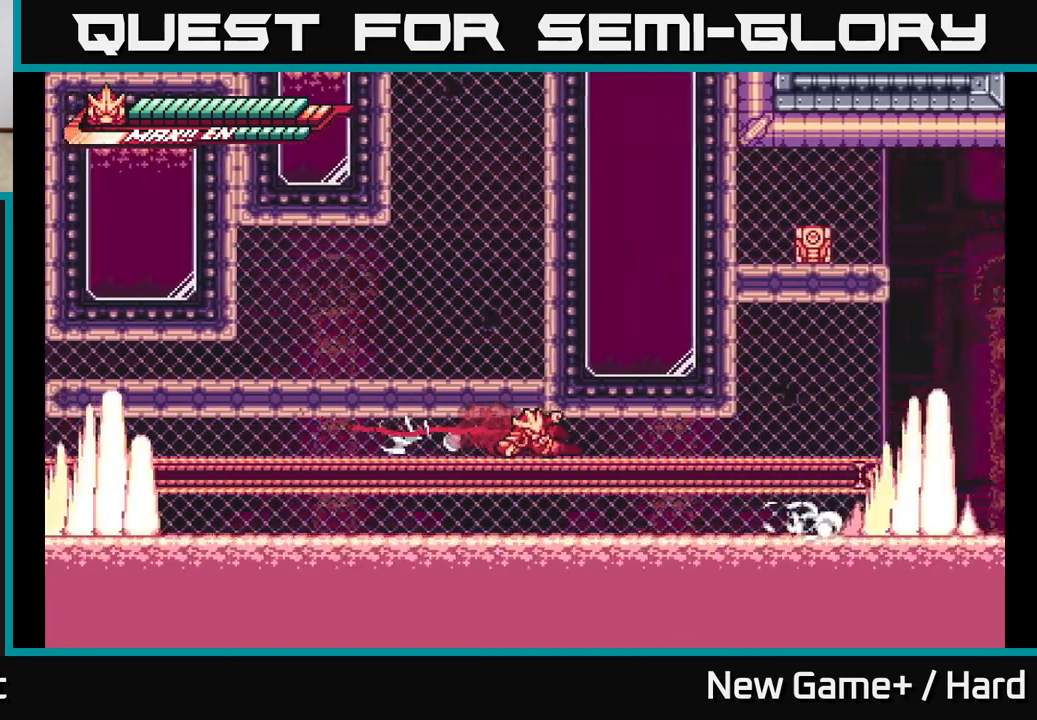
{"buttons": ["A"], "left_stick": "down", "right_stick": "center", "events": [[67, "A", "up"], [117, "A", "down"], [283, "A", "up"], [367, "A", "down"]]}
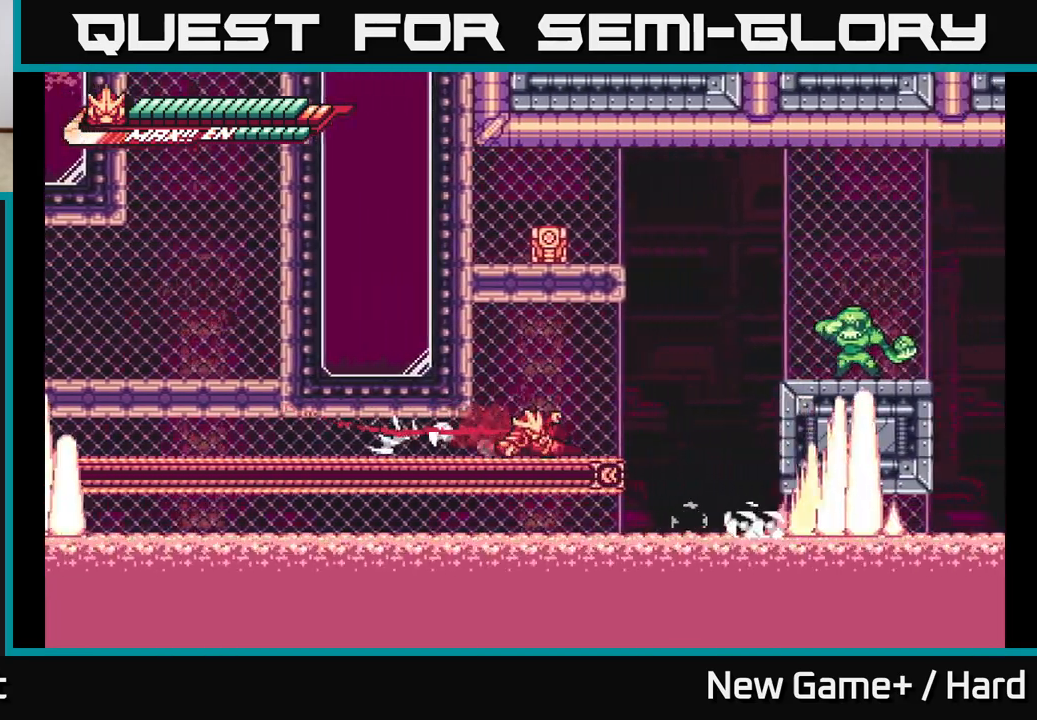
{"buttons": ["A", "L2"], "left_stick": "left", "right_stick": "center", "events": [[50, "A", "up"], [100, "L2", "down"], [117, "left_stick", "right"], [183, "A", "down"], [350, "A", "up"], [450, "A", "down"], [483, "left_stick", "left"]]}
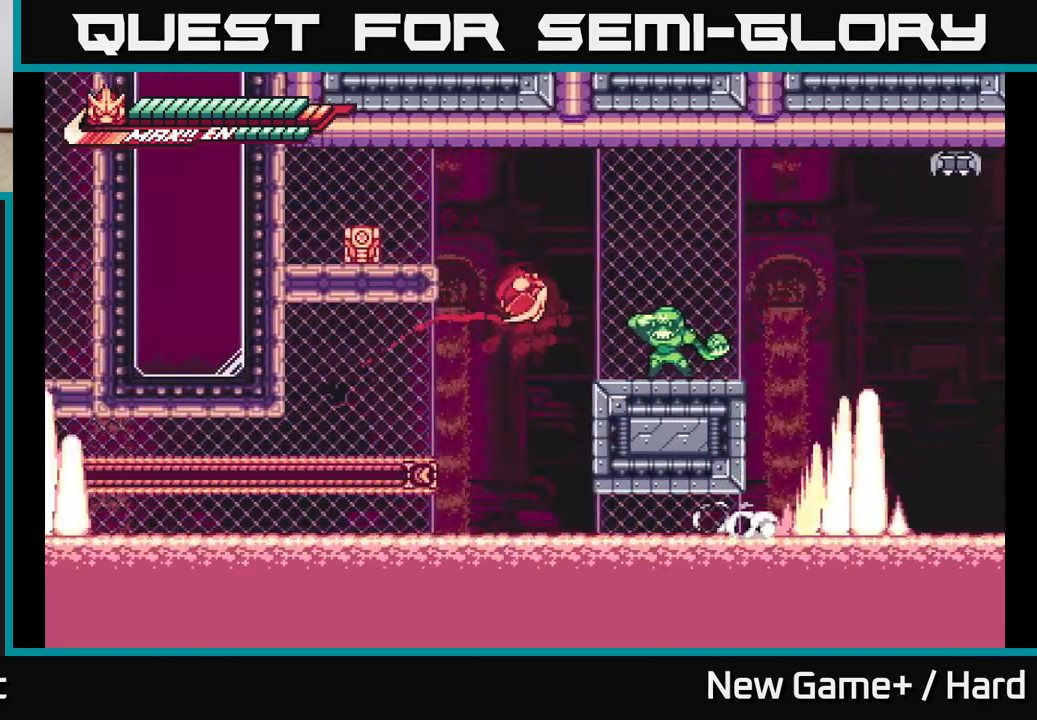
{"buttons": ["A", "L2"], "left_stick": "left", "right_stick": "center", "events": [[267, "A", "up"], [433, "A", "down"]]}
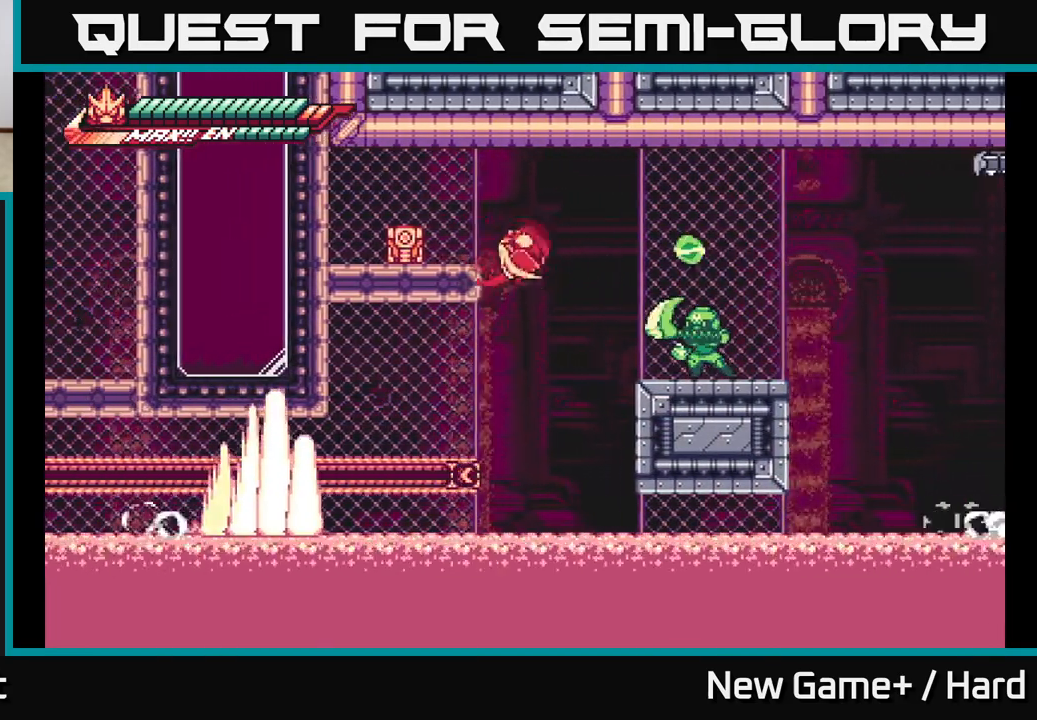
{"buttons": ["L2"], "left_stick": "left", "right_stick": "center", "events": [[100, "X", "down"], [150, "A", "up"], [233, "X", "up"], [383, "X", "down"], [500, "X", "up"]]}
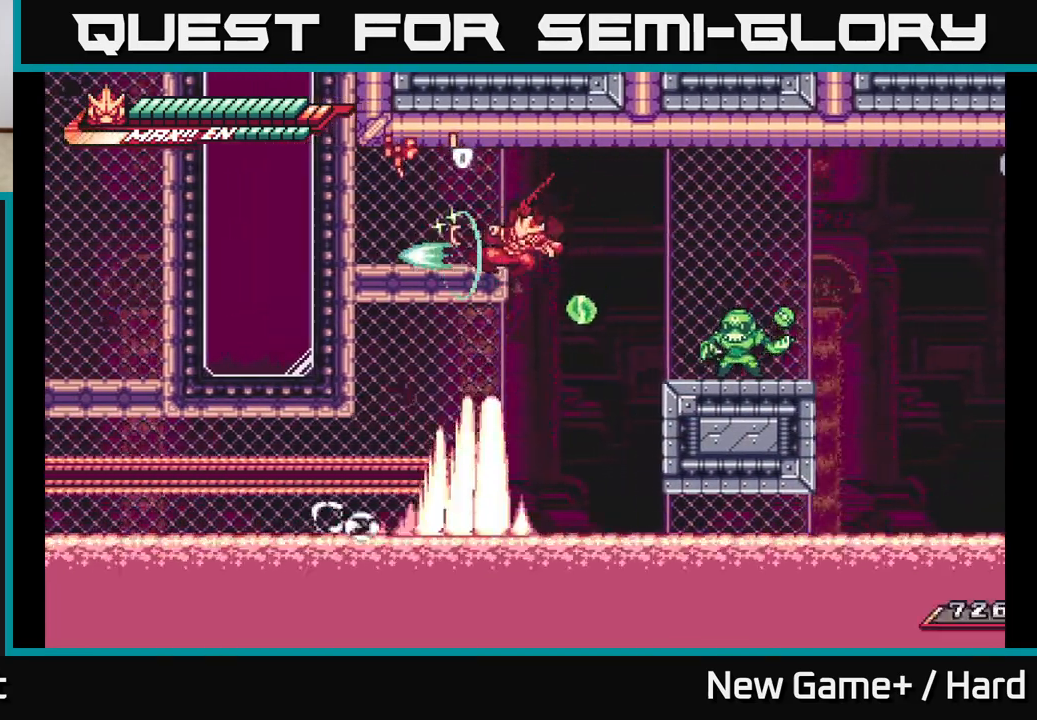
{"buttons": [], "left_stick": "left", "right_stick": "center", "events": [[150, "A", "down"], [367, "A", "up"], [483, "L2", "up"]]}
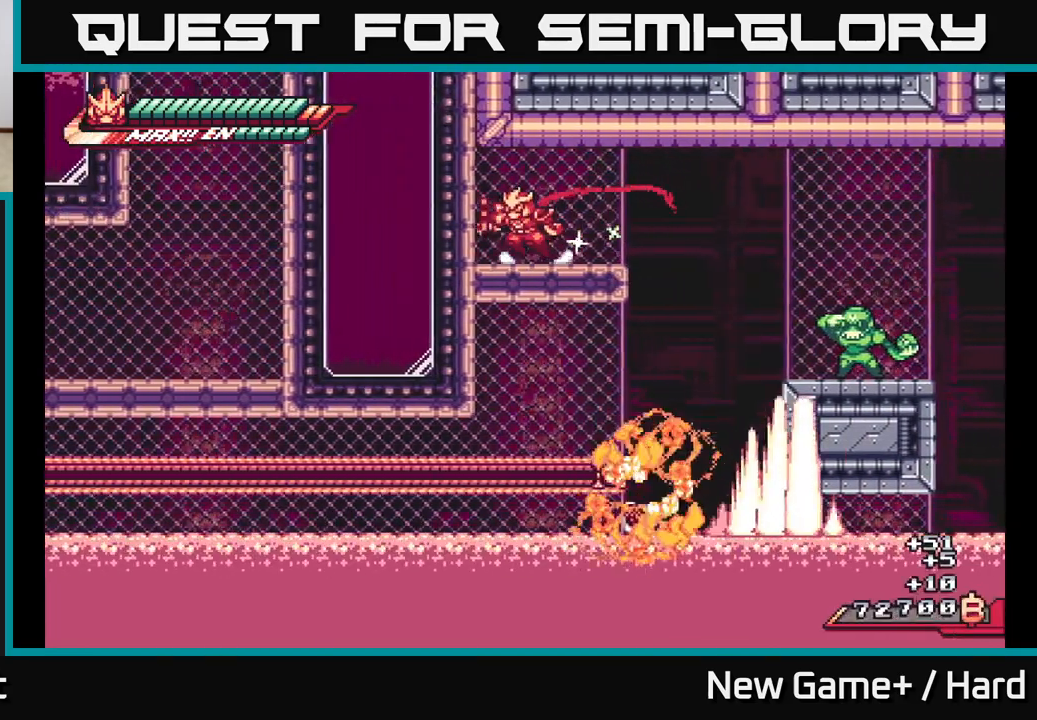
{"buttons": ["L2"], "left_stick": "right", "right_stick": "center", "events": [[133, "L2", "down"], [150, "left_stick", "right"]]}